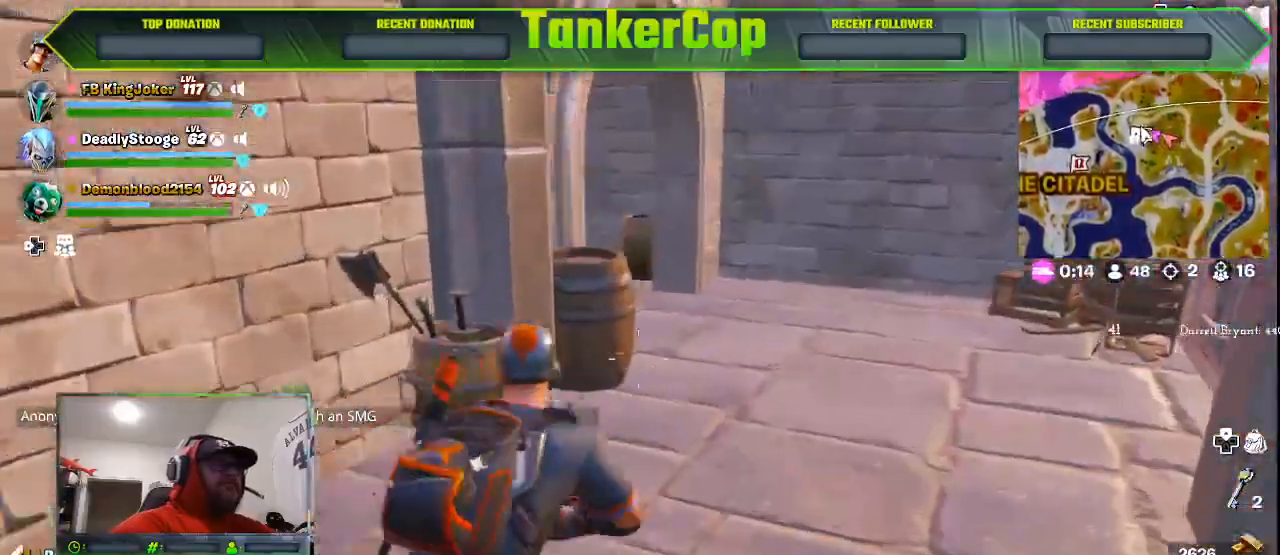
Gameplay with a controller (PlayStation layout); each line is a JSON object with the inputs held at the frame after it. "events" lists button and stick changes between this image and that frame as [ms after this image, input, new state], when the widget could be followed in between.
{"buttons": [], "left_stick": "up-right", "right_stick": "left", "events": [[333, "left_stick", "up-right"], [433, "right_stick", "left"]]}
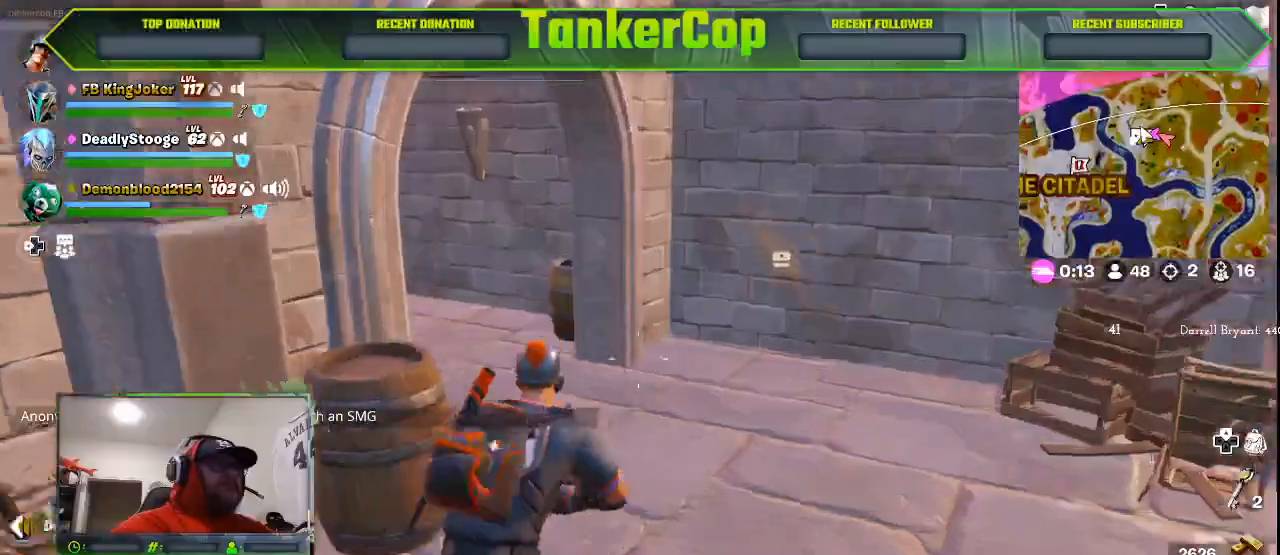
{"buttons": [], "left_stick": "up-right", "right_stick": "left", "events": []}
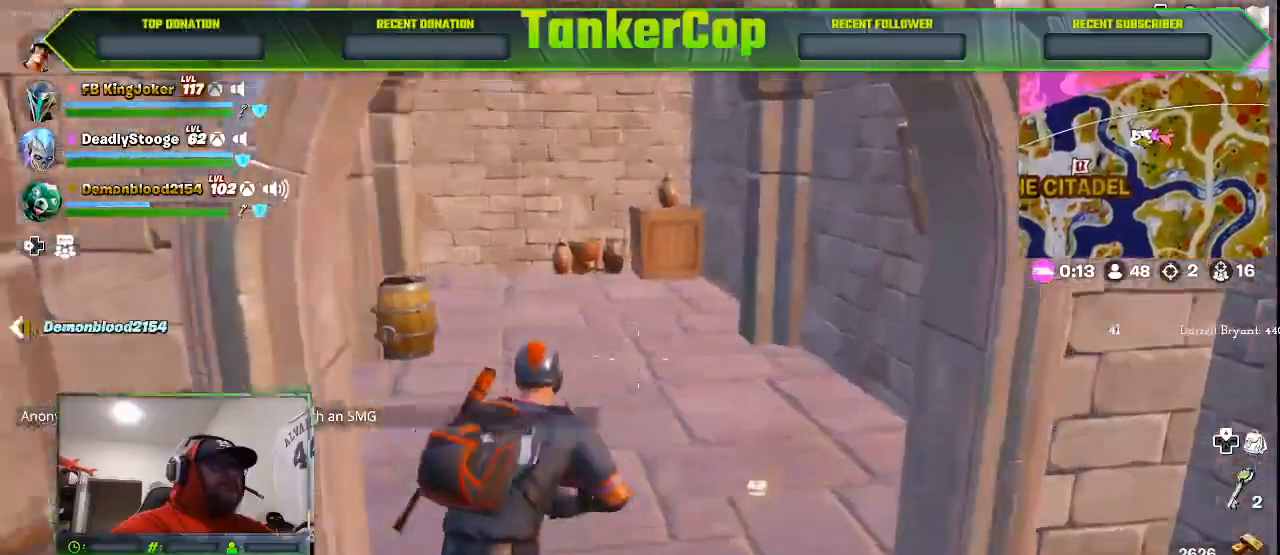
{"buttons": [], "left_stick": "up-right", "right_stick": "left", "events": []}
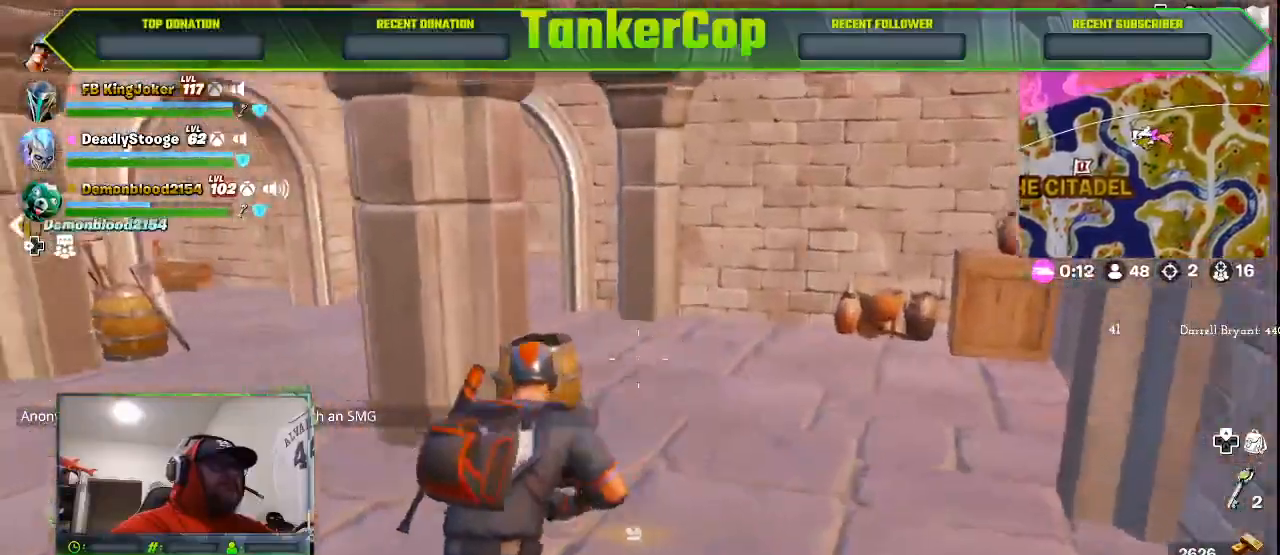
{"buttons": [], "left_stick": "up-right", "right_stick": "left", "events": []}
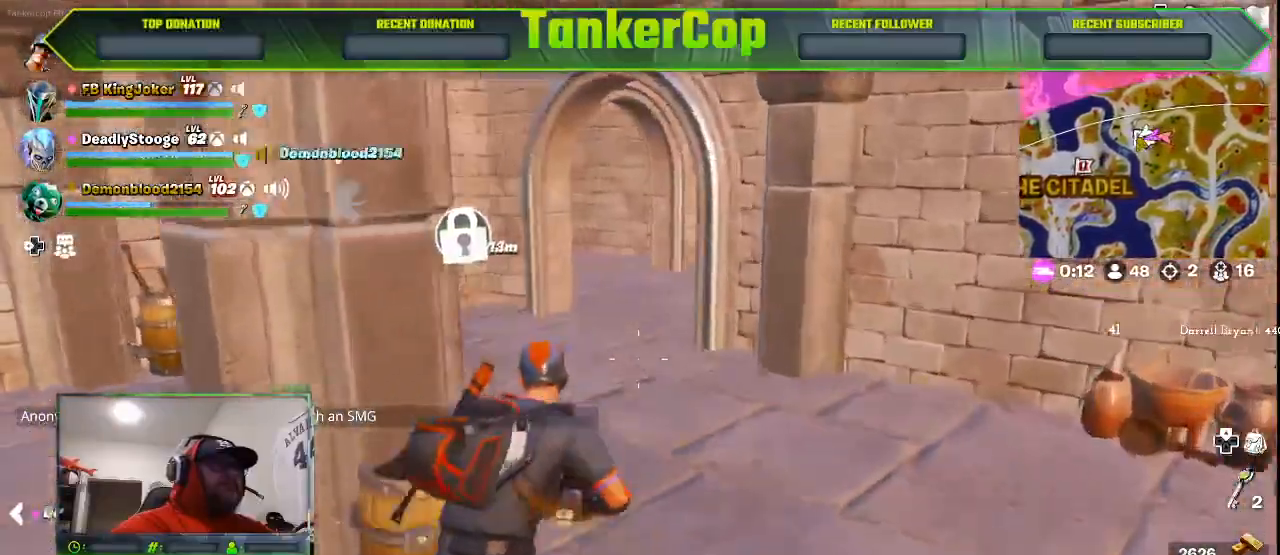
{"buttons": [], "left_stick": "up-right", "right_stick": "left", "events": []}
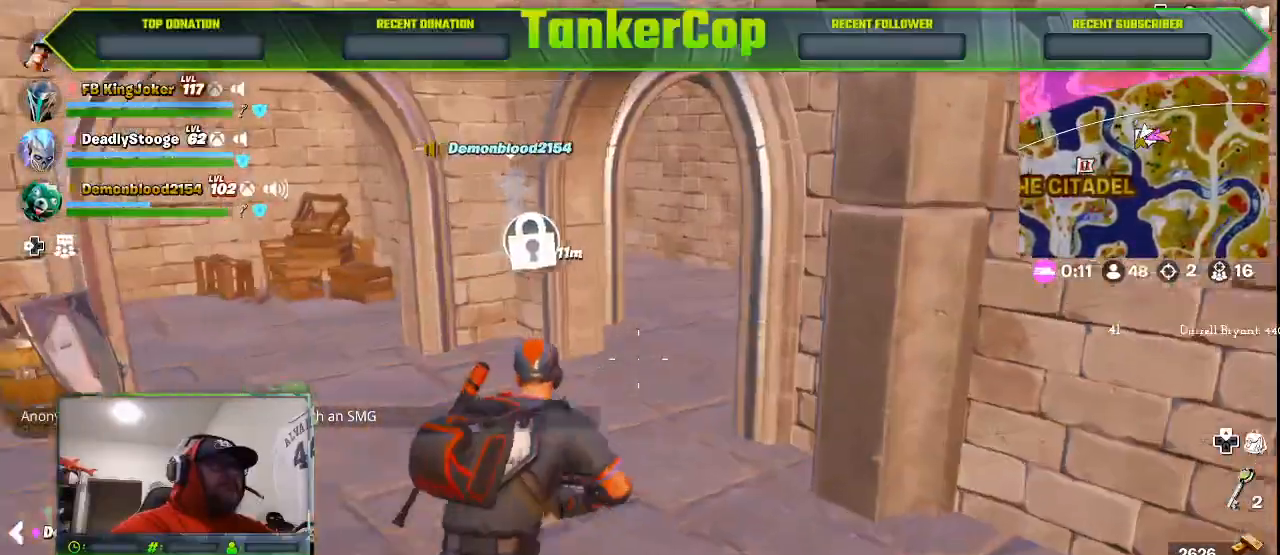
{"buttons": [], "left_stick": "up-right", "right_stick": "left", "events": []}
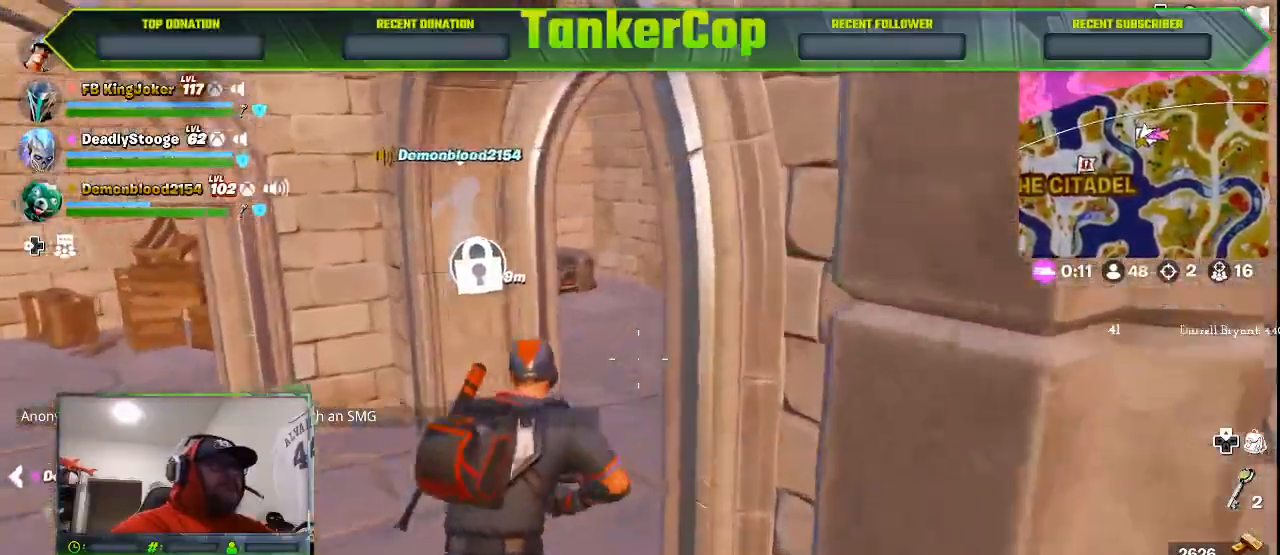
{"buttons": [], "left_stick": "up-right", "right_stick": "left", "events": []}
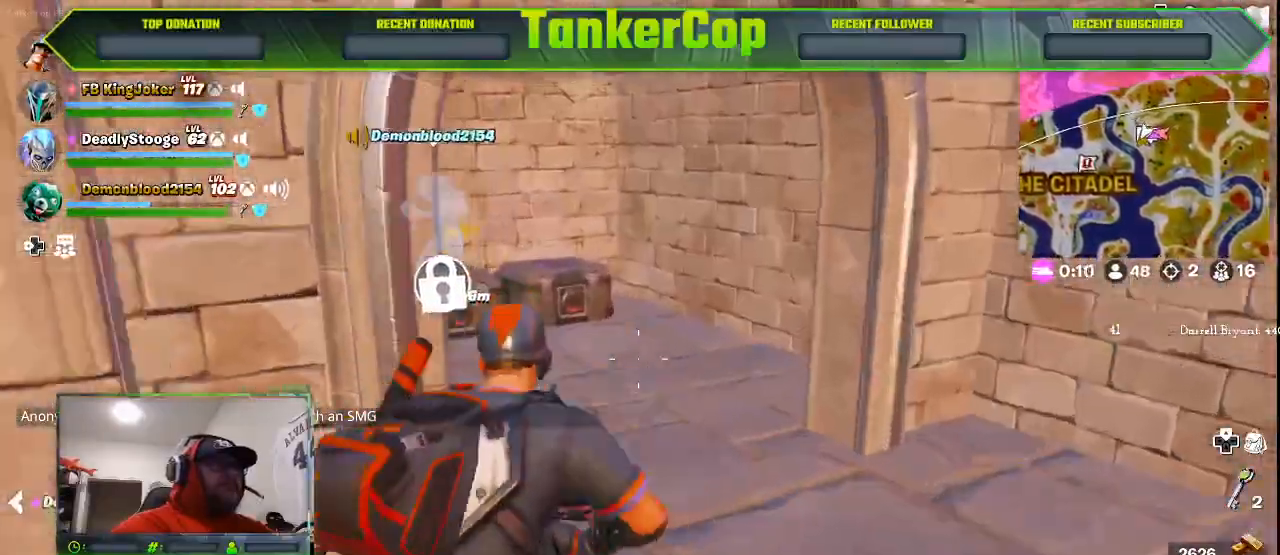
{"buttons": [], "left_stick": "up-right", "right_stick": "left", "events": []}
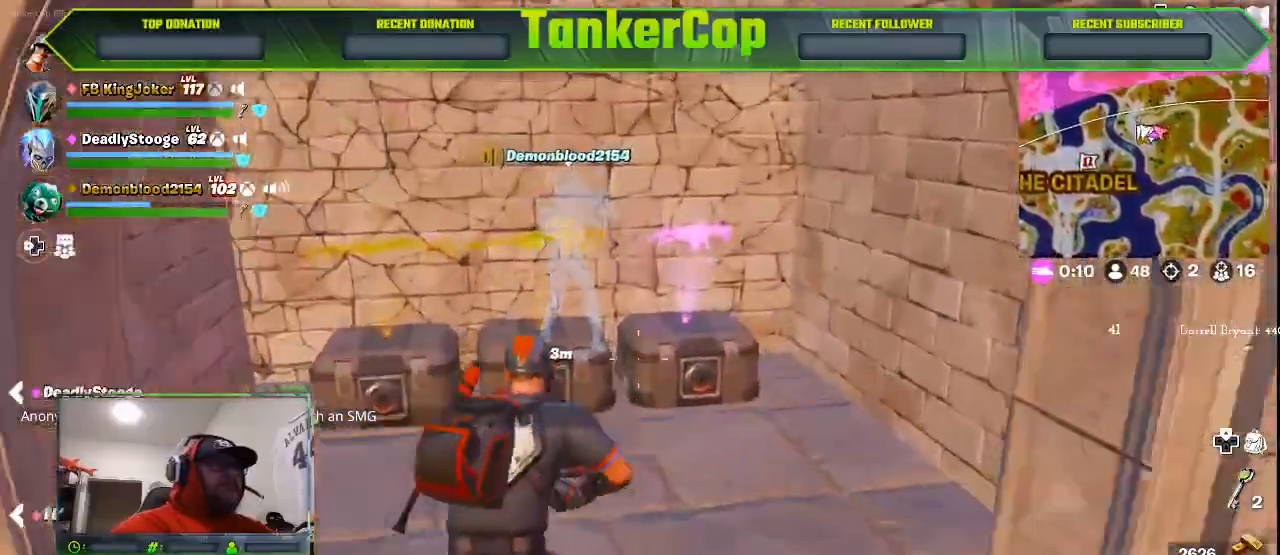
{"buttons": [], "left_stick": "up", "right_stick": "center", "events": [[67, "right_stick", "center"], [133, "left_stick", "center"], [500, "left_stick", "up"]]}
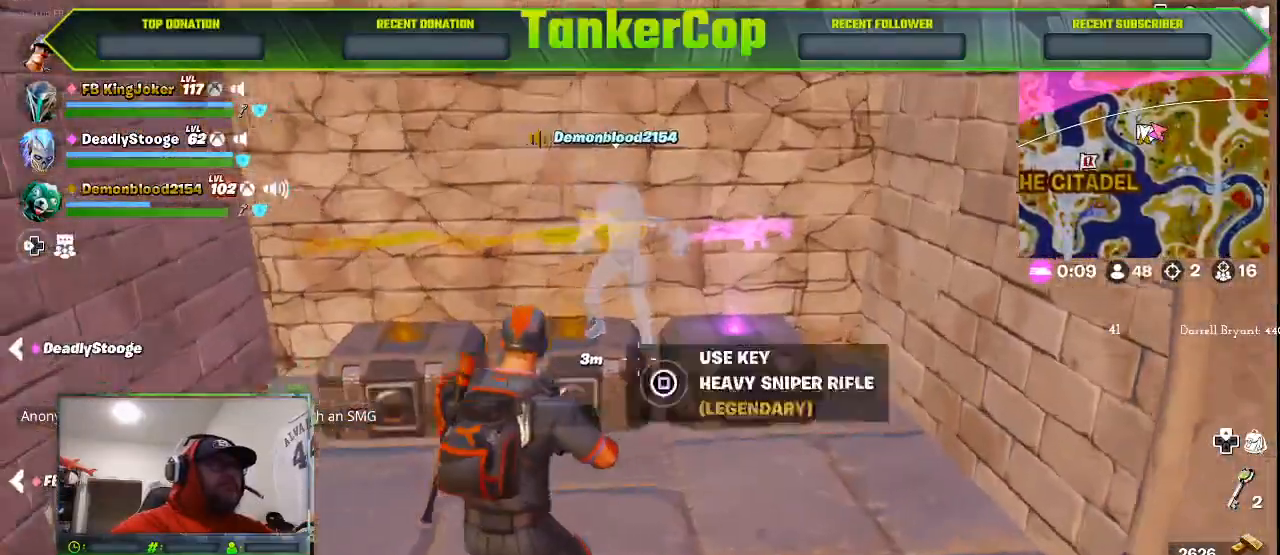
{"buttons": [], "left_stick": "center", "right_stick": "center", "events": [[367, "SQUARE", "down"], [367, "left_stick", "center"], [467, "SQUARE", "up"]]}
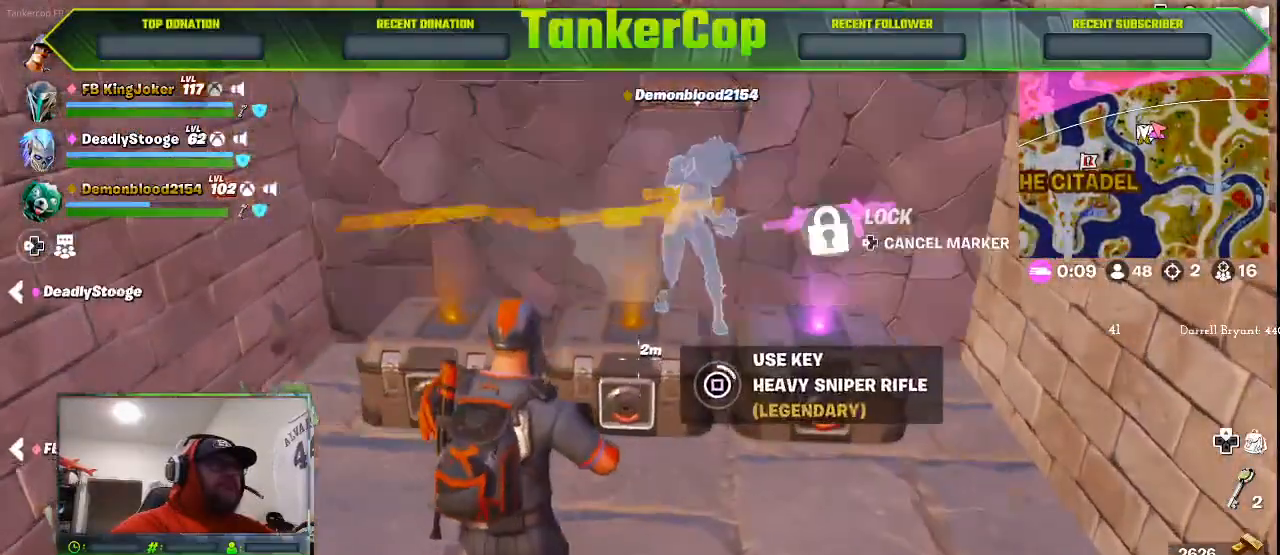
{"buttons": [], "left_stick": "center", "right_stick": "center", "events": []}
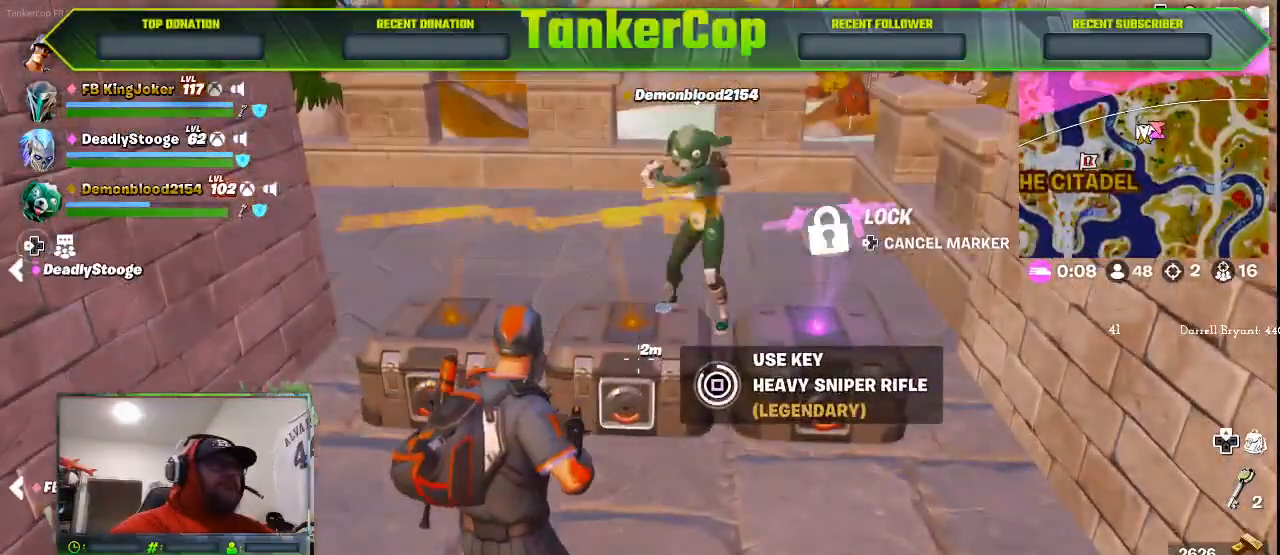
{"buttons": [], "left_stick": "center", "right_stick": "center", "events": []}
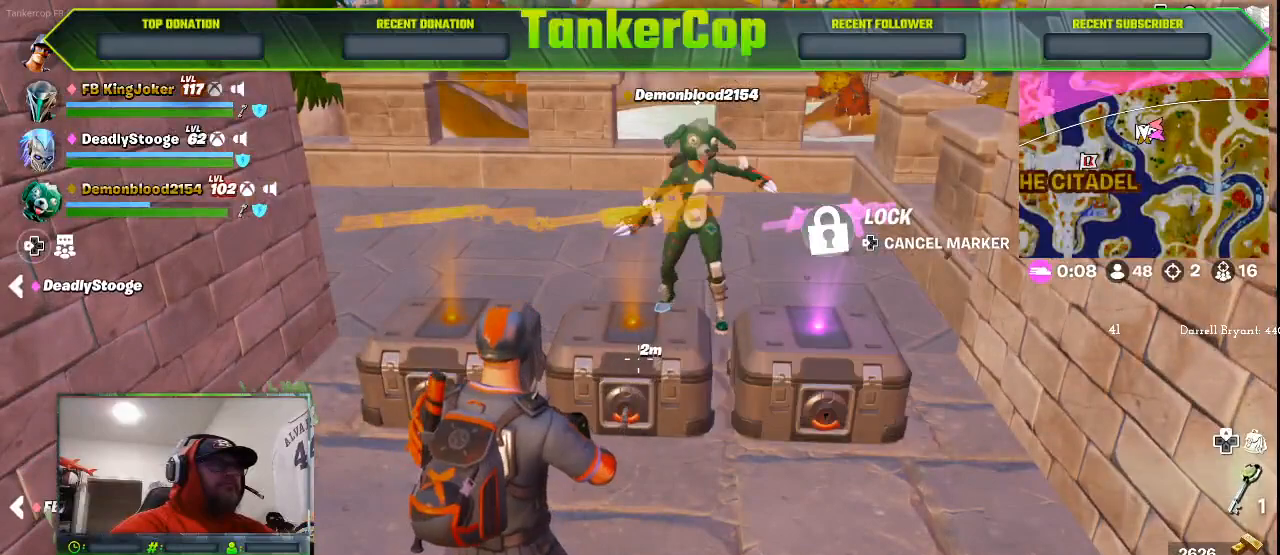
{"buttons": [], "left_stick": "center", "right_stick": "center", "events": []}
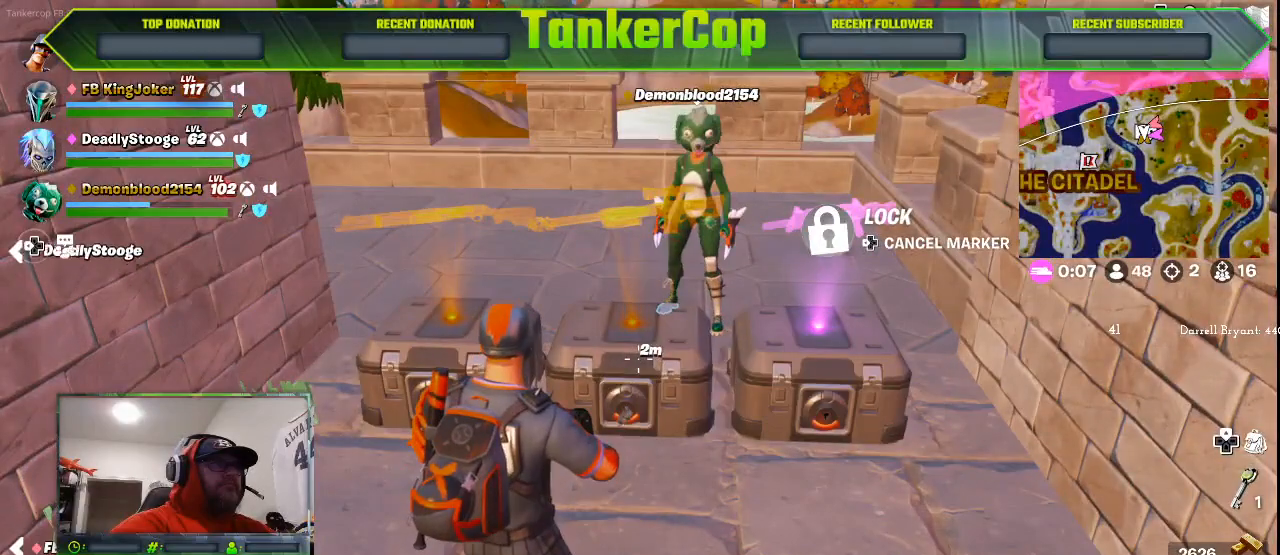
{"buttons": [], "left_stick": "center", "right_stick": "center", "events": []}
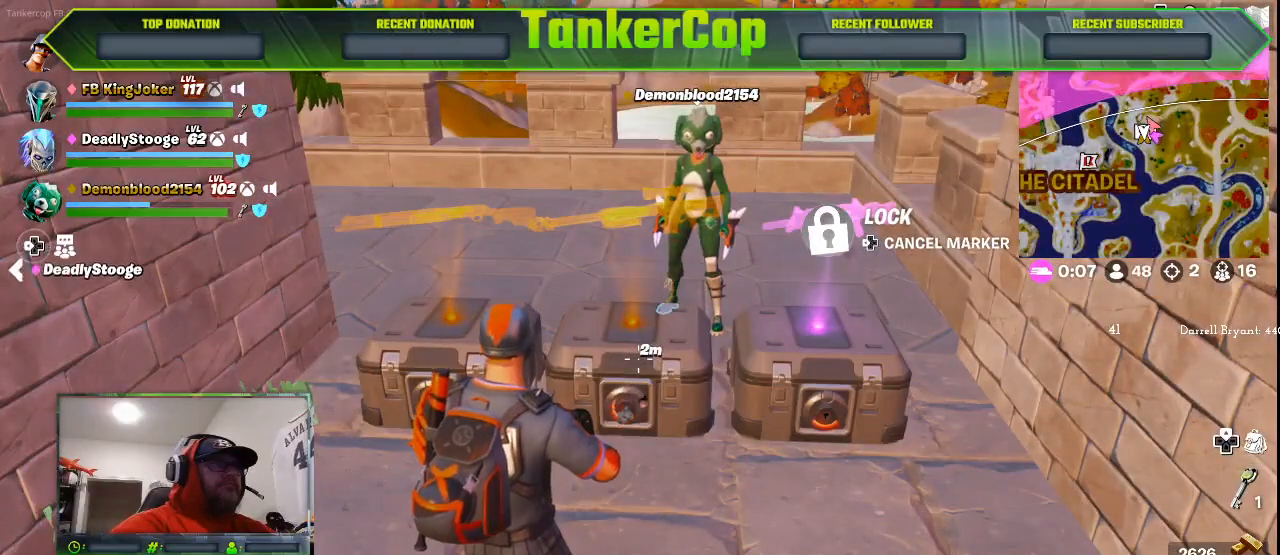
{"buttons": [], "left_stick": "center", "right_stick": "center", "events": []}
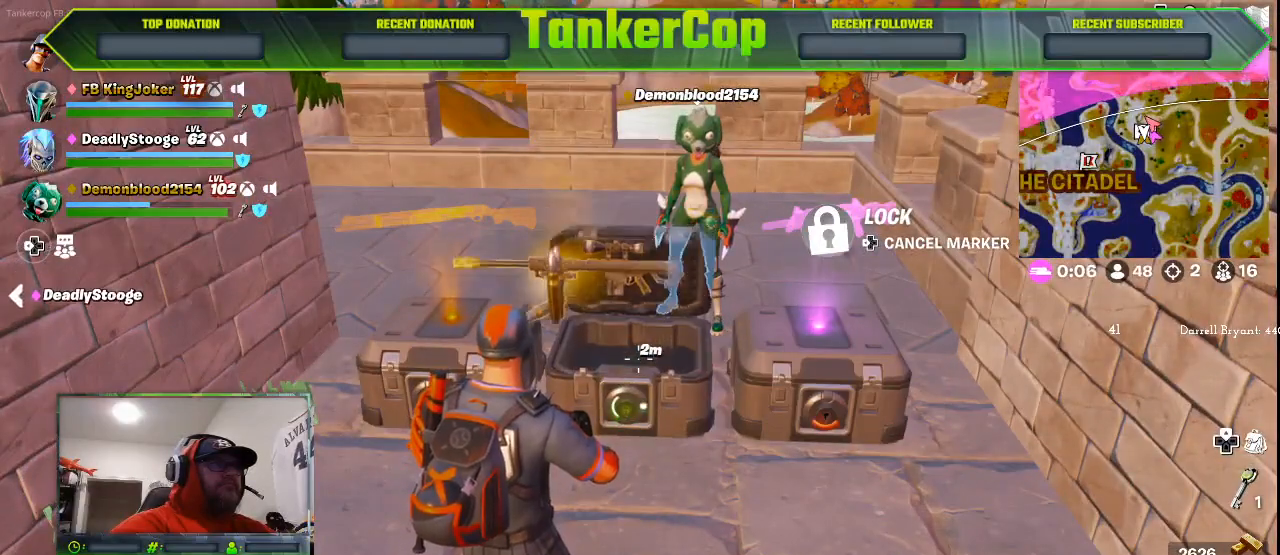
{"buttons": [], "left_stick": "up-left", "right_stick": "center", "events": [[500, "left_stick", "up-left"]]}
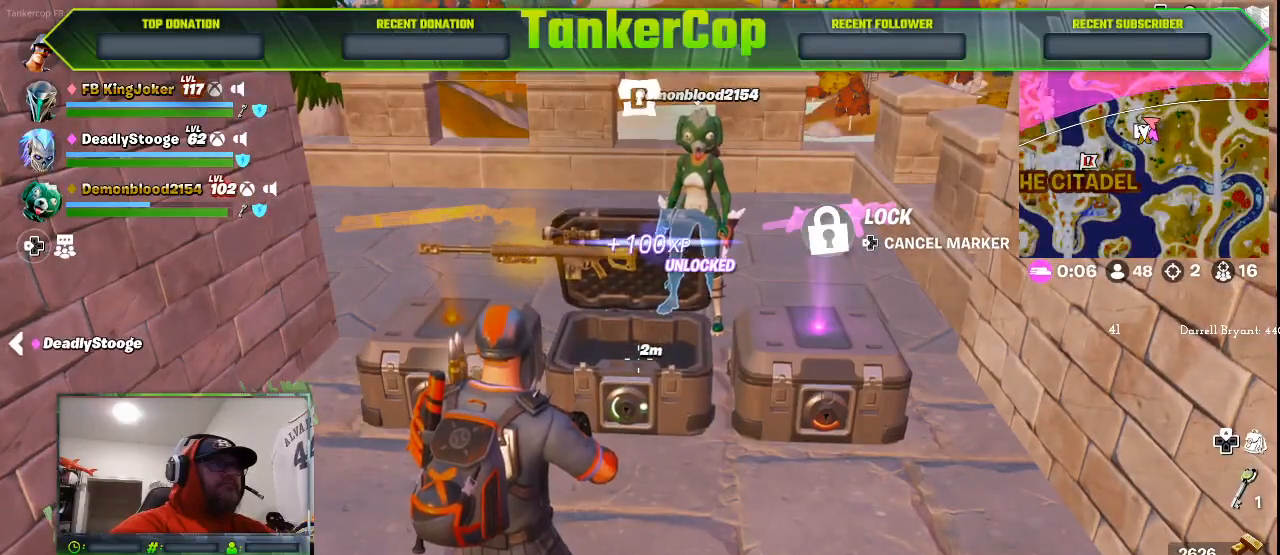
{"buttons": [], "left_stick": "up", "right_stick": "center", "events": [[433, "left_stick", "up"]]}
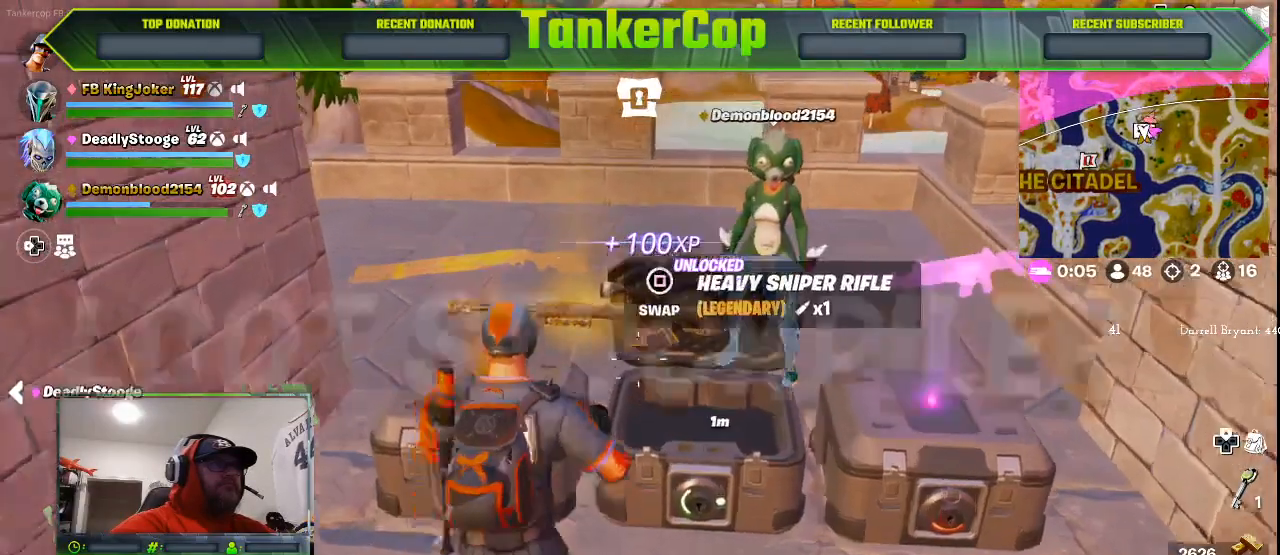
{"buttons": [], "left_stick": "center", "right_stick": "center", "events": [[167, "left_stick", "down"], [400, "left_stick", "center"]]}
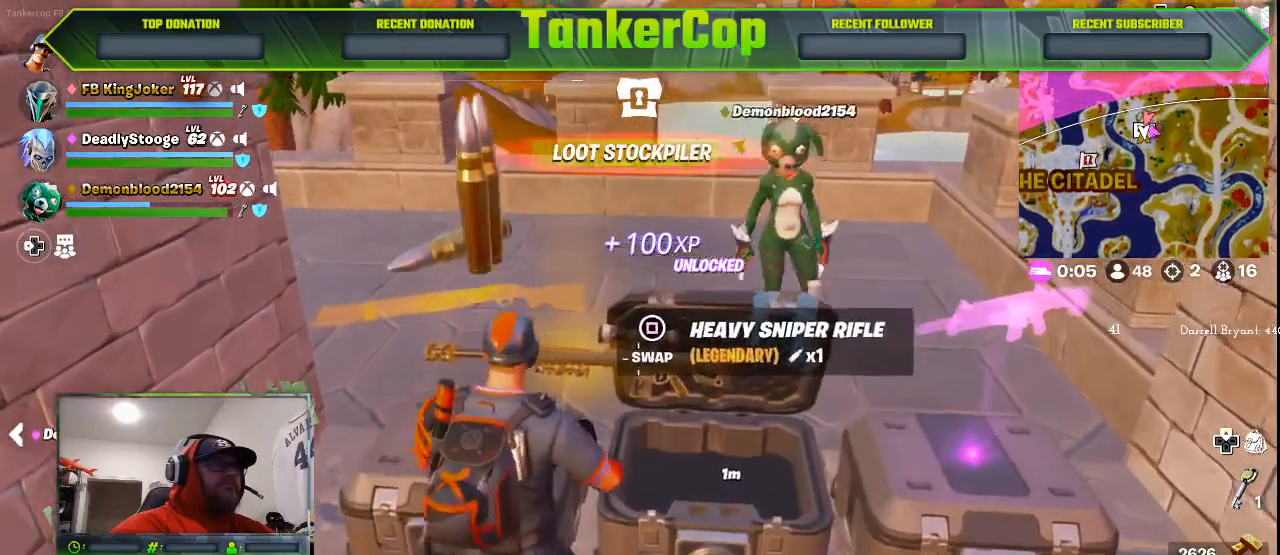
{"buttons": [], "left_stick": "center", "right_stick": "center", "events": [[67, "R1", "down"], [200, "R1", "up"], [267, "R1", "down"], [367, "R1", "up"]]}